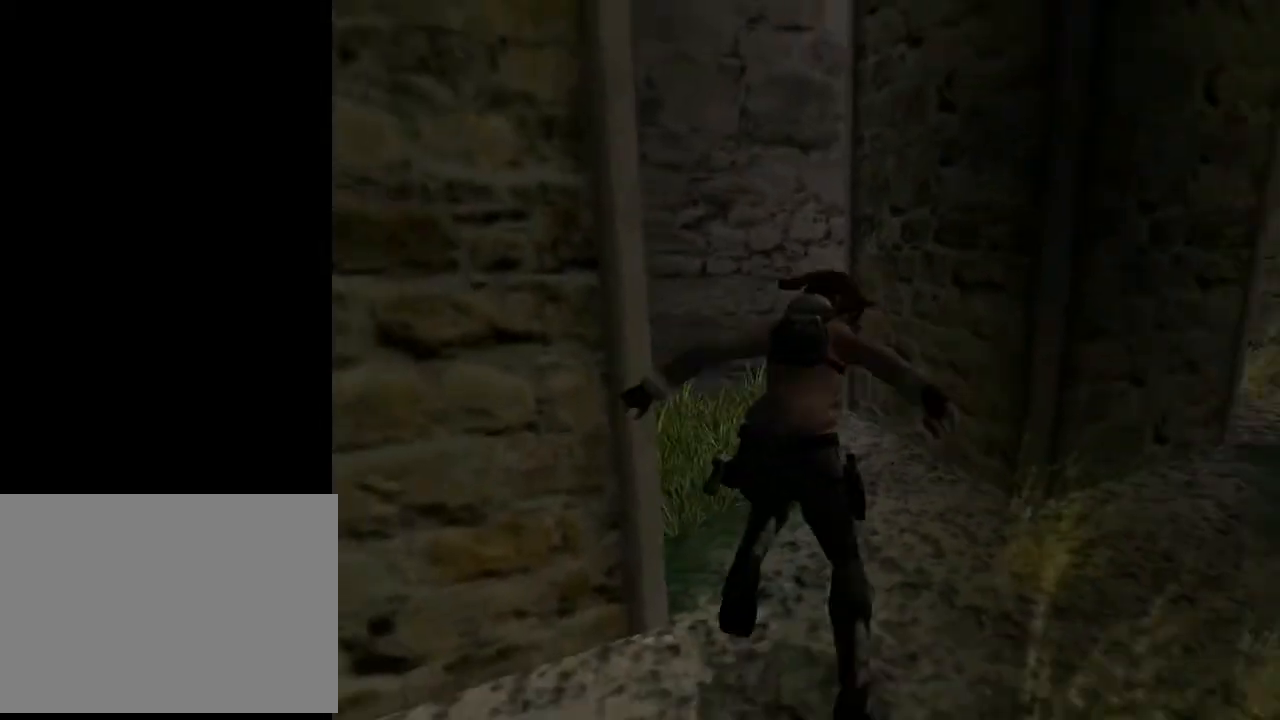
Gameplay with a controller (PlayStation layout); each line is a JSON object with the inputs held at the frame after it. "events" lists button and stick changes between this image and that frame as [ms after this image, input, new state], when the widget could be followed in between. Not read: L1.
{"buttons": ["L2"], "left_stick": "center", "right_stick": "center", "events": [[300, "L2", "down"], [400, "DPAD_RIGHT", "up"]]}
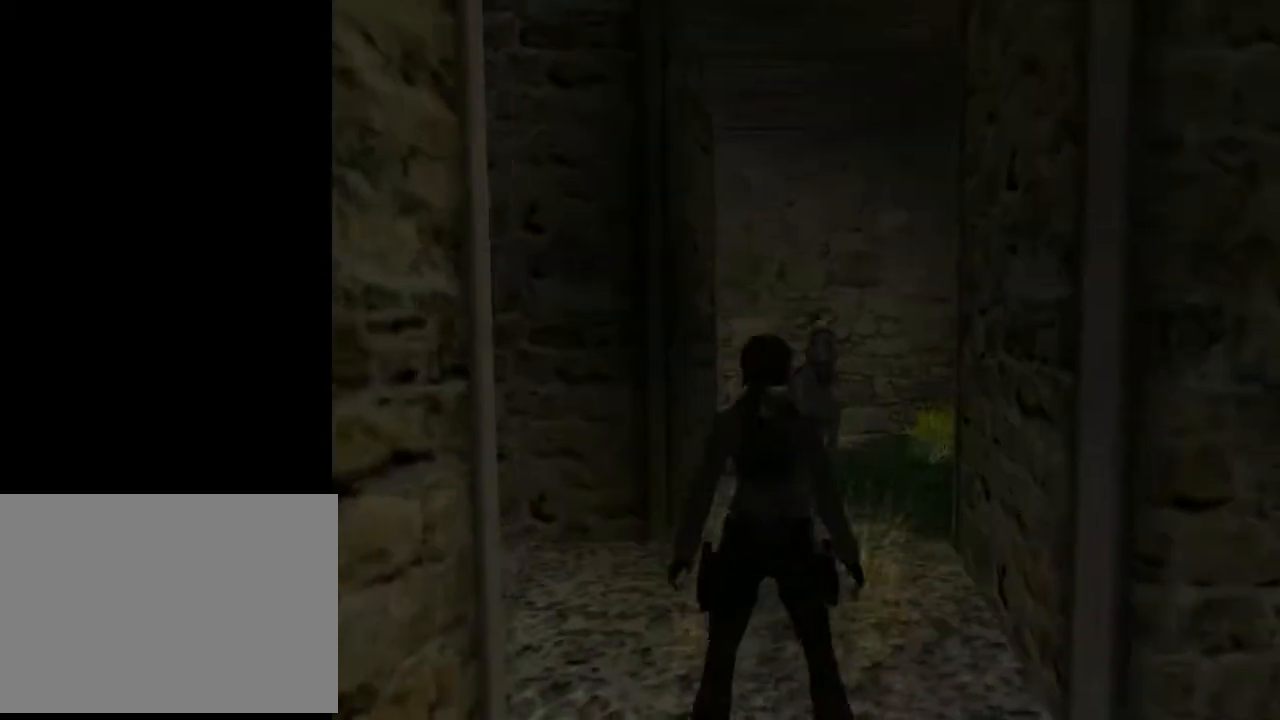
{"buttons": ["L2", "DPAD_DOWN"], "left_stick": "center", "right_stick": "center", "events": [[167, "DPAD_DOWN", "down"]]}
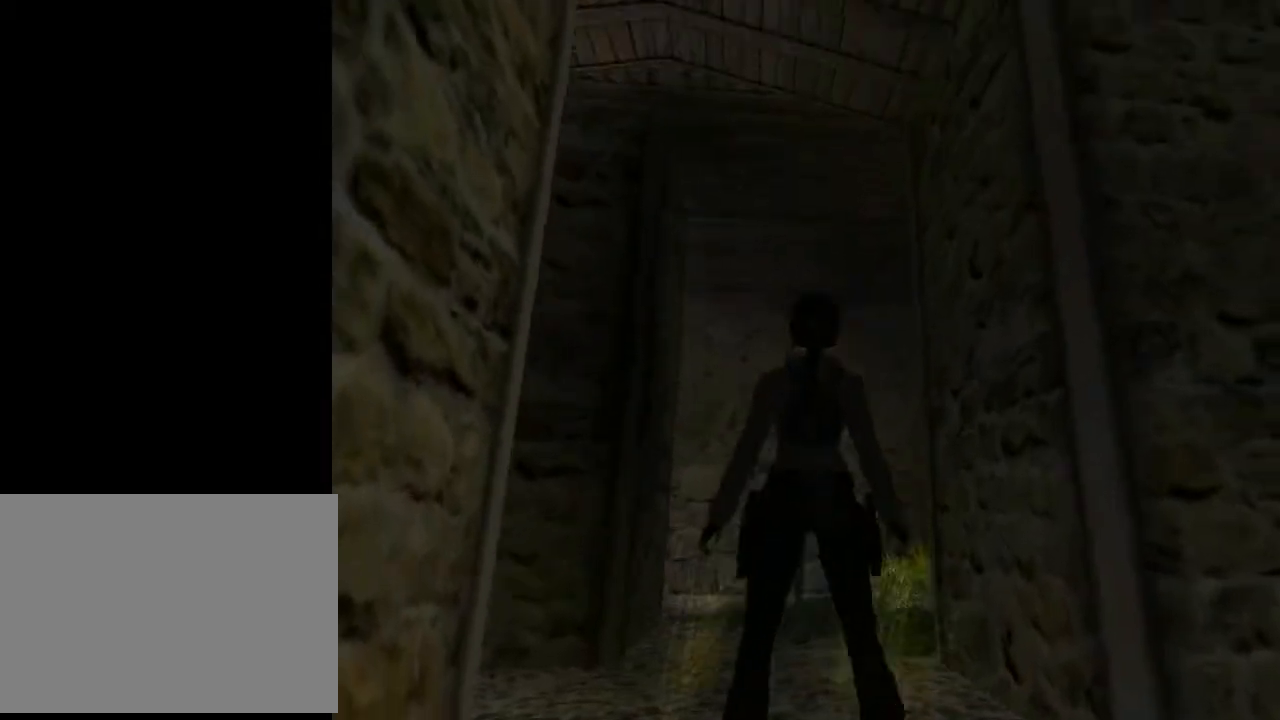
{"buttons": ["DPAD_RIGHT"], "left_stick": "center", "right_stick": "center", "events": [[167, "DPAD_DOWN", "up"], [167, "DPAD_RIGHT", "down"], [433, "L2", "up"]]}
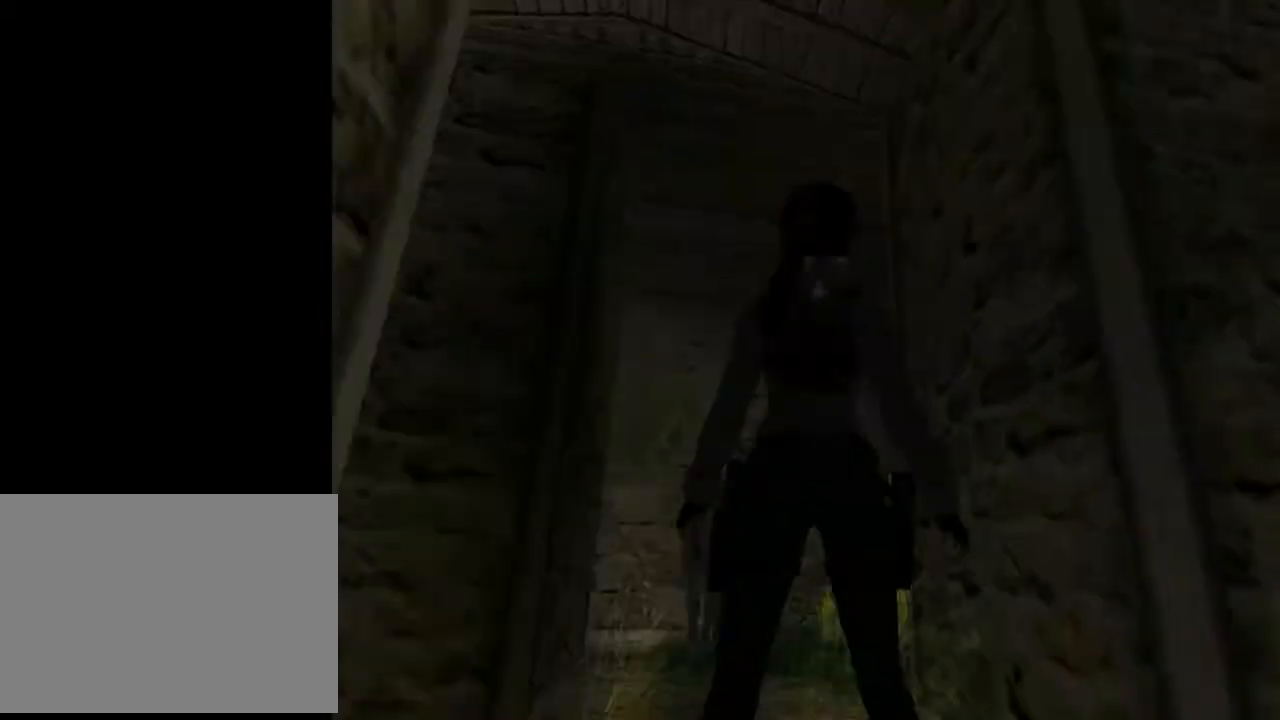
{"buttons": ["DPAD_RIGHT"], "left_stick": "center", "right_stick": "center", "events": []}
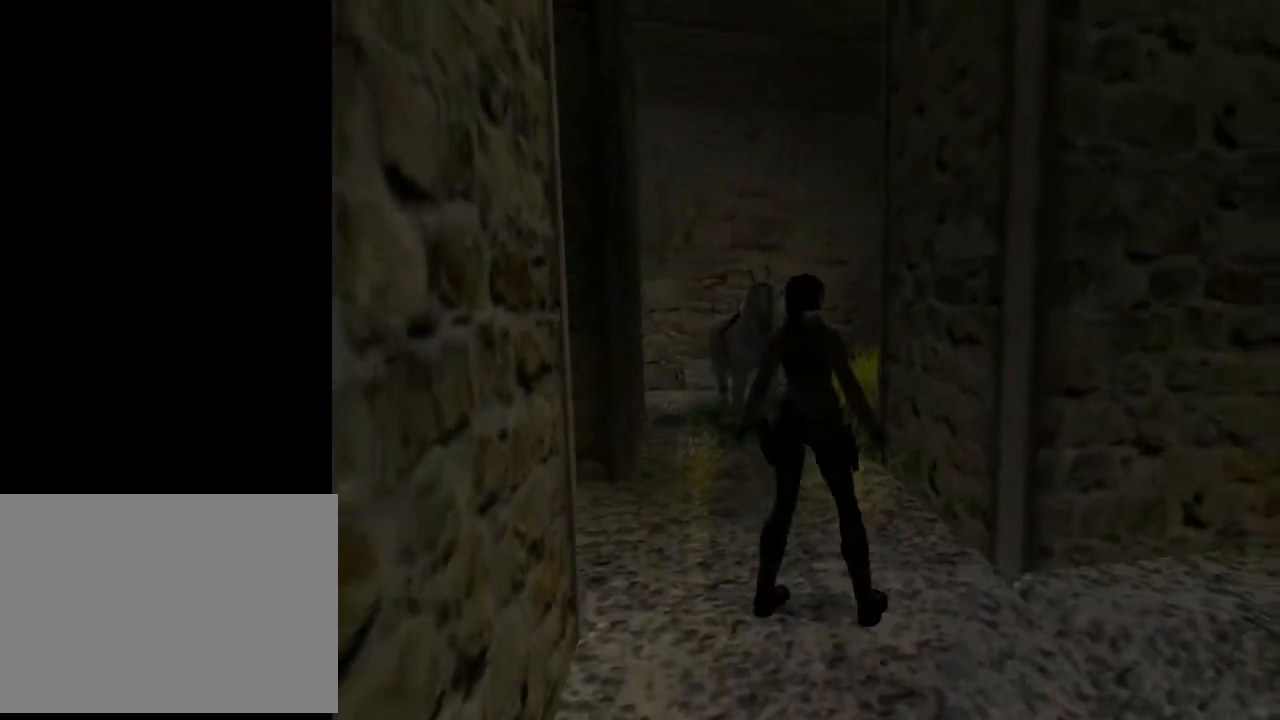
{"buttons": ["DPAD_RIGHT"], "left_stick": "center", "right_stick": "center", "events": []}
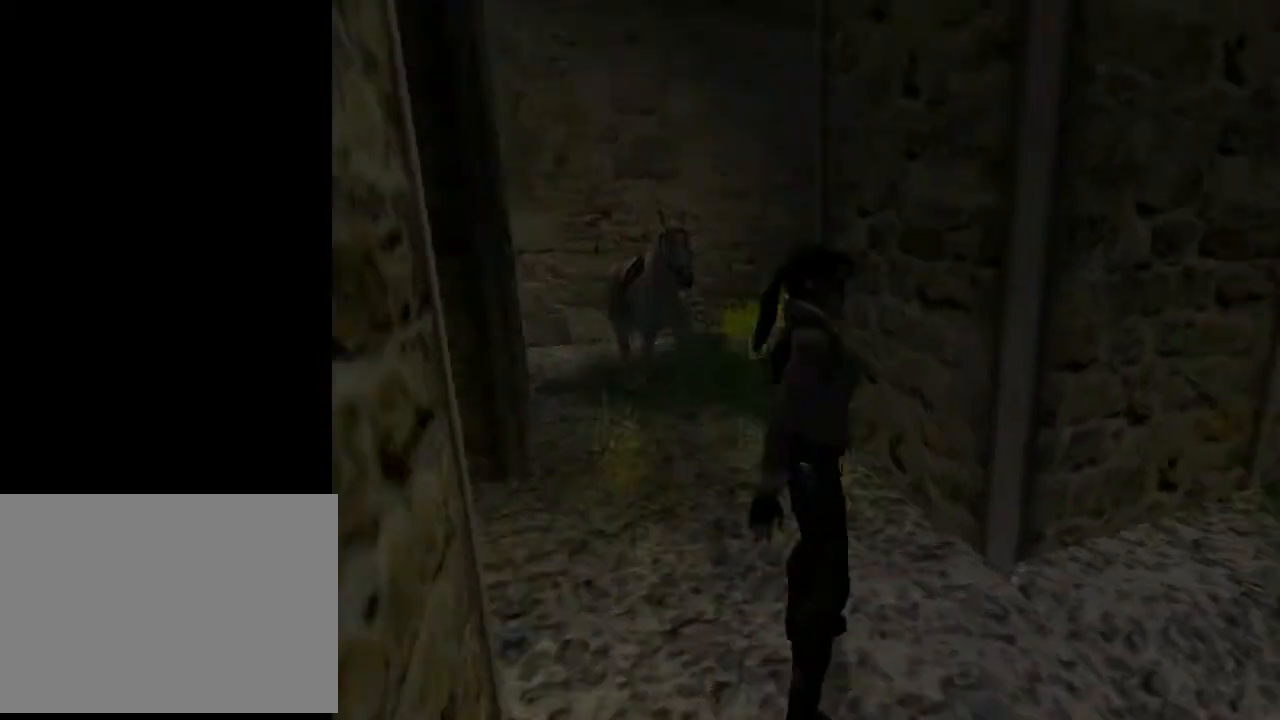
{"buttons": ["L2"], "left_stick": "center", "right_stick": "center", "events": [[133, "L2", "down"], [200, "DPAD_RIGHT", "up"]]}
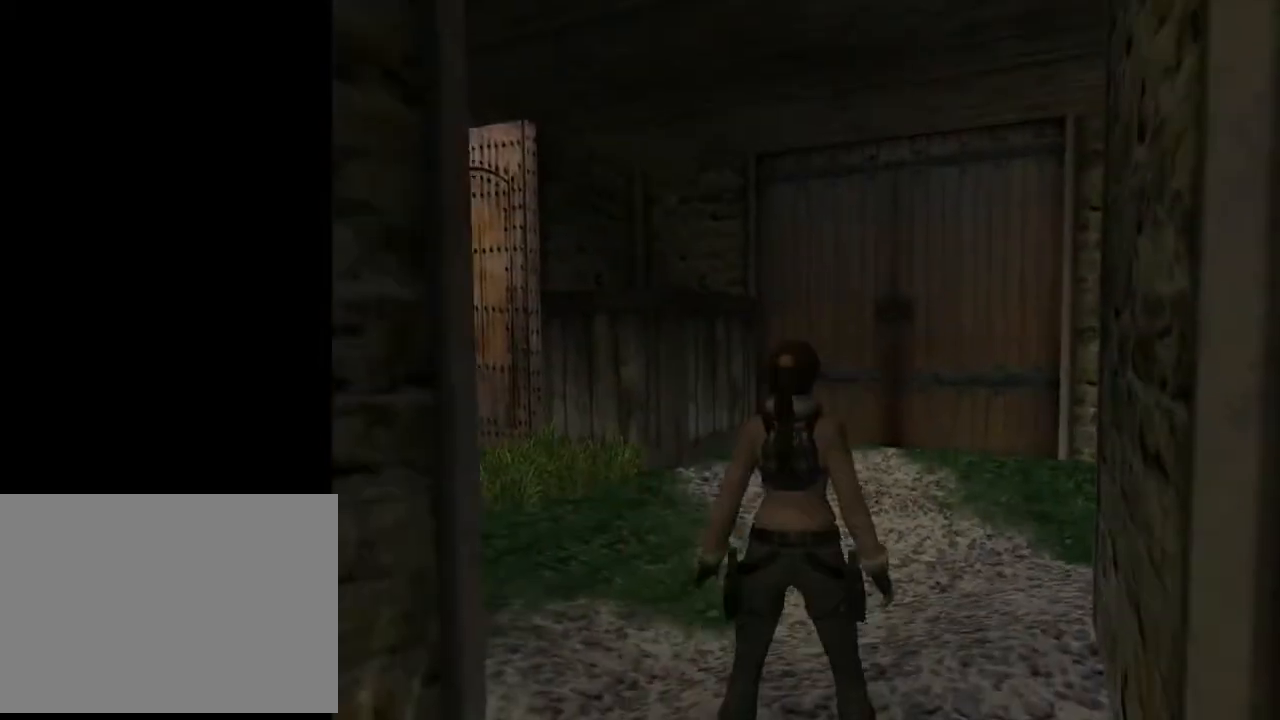
{"buttons": ["DPAD_UP"], "left_stick": "center", "right_stick": "center", "events": [[67, "DPAD_DOWN", "down"], [200, "DPAD_DOWN", "up"], [367, "L2", "up"], [500, "DPAD_UP", "down"]]}
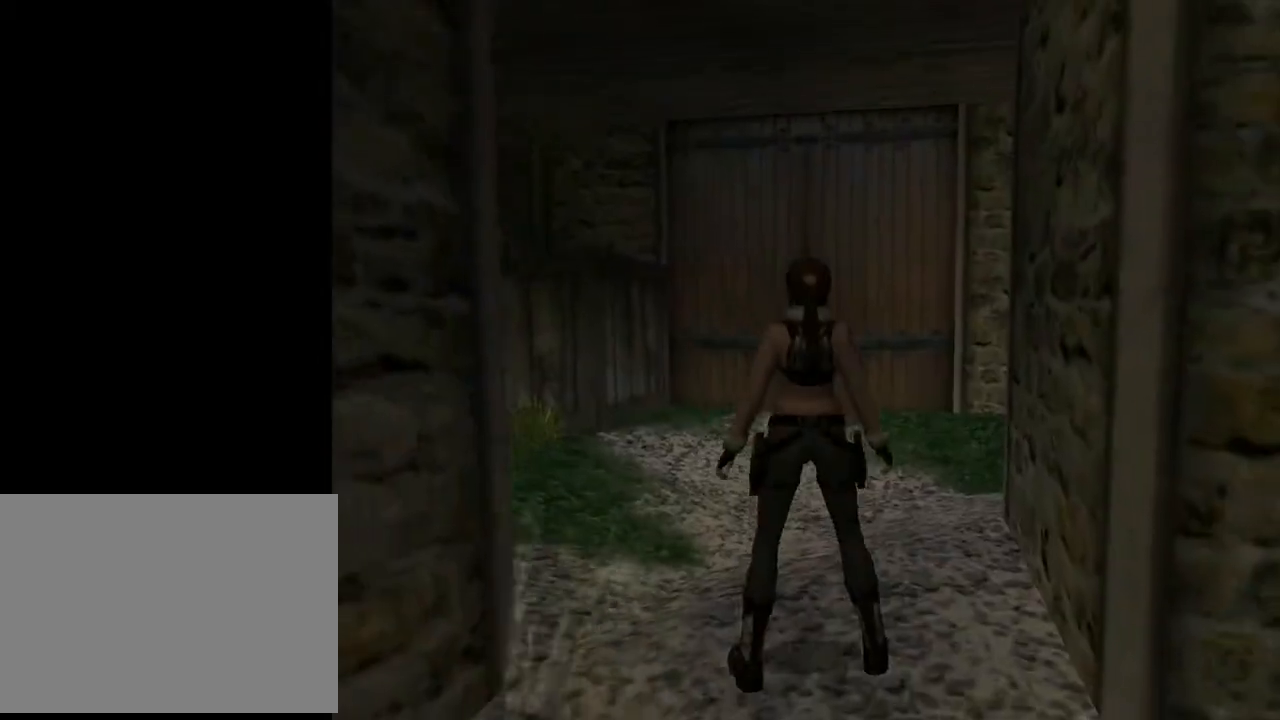
{"buttons": ["DPAD_UP"], "left_stick": "center", "right_stick": "center", "events": []}
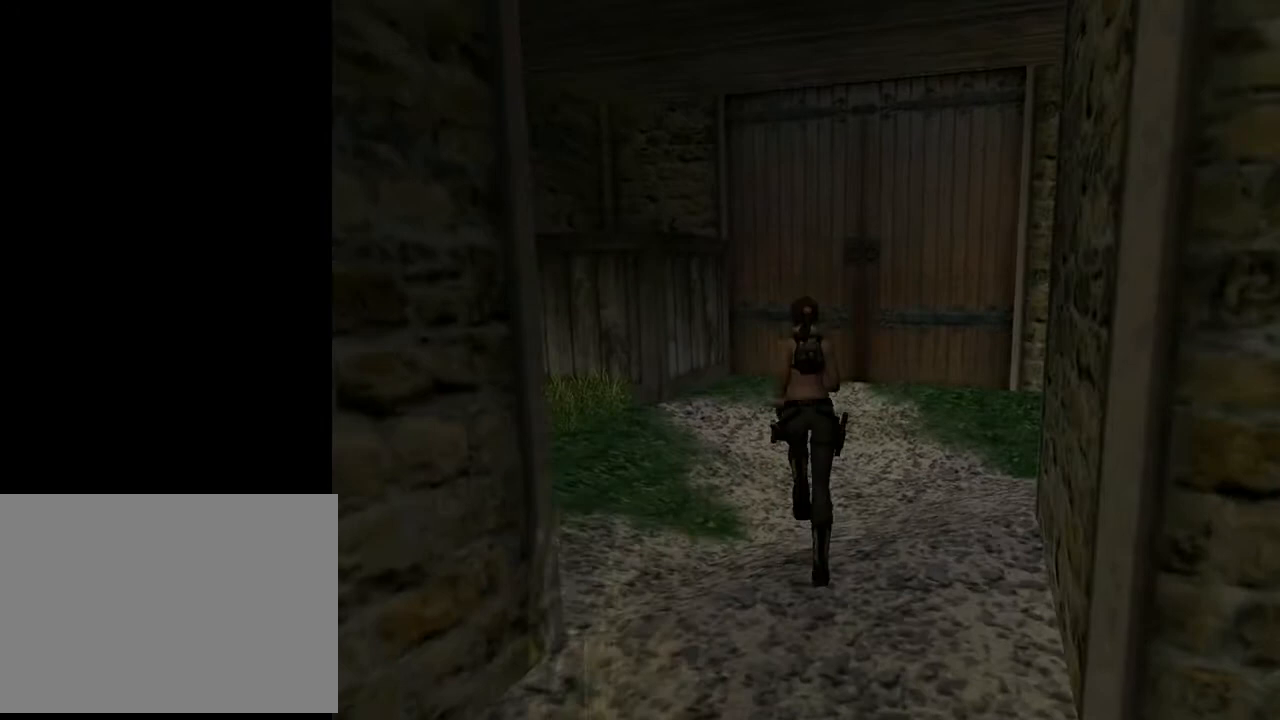
{"buttons": ["DPAD_UP", "DPAD_RIGHT"], "left_stick": "center", "right_stick": "center", "events": [[167, "DPAD_RIGHT", "down"]]}
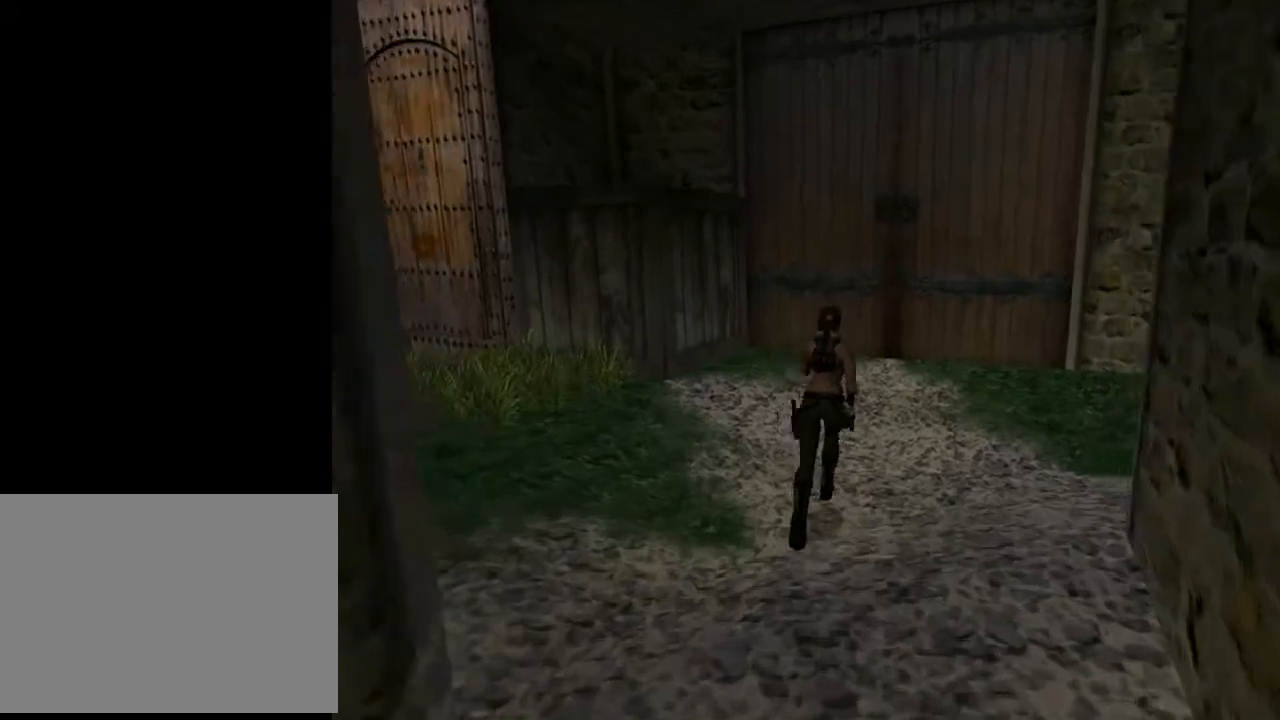
{"buttons": ["DPAD_RIGHT"], "left_stick": "center", "right_stick": "center", "events": [[400, "DPAD_UP", "up"]]}
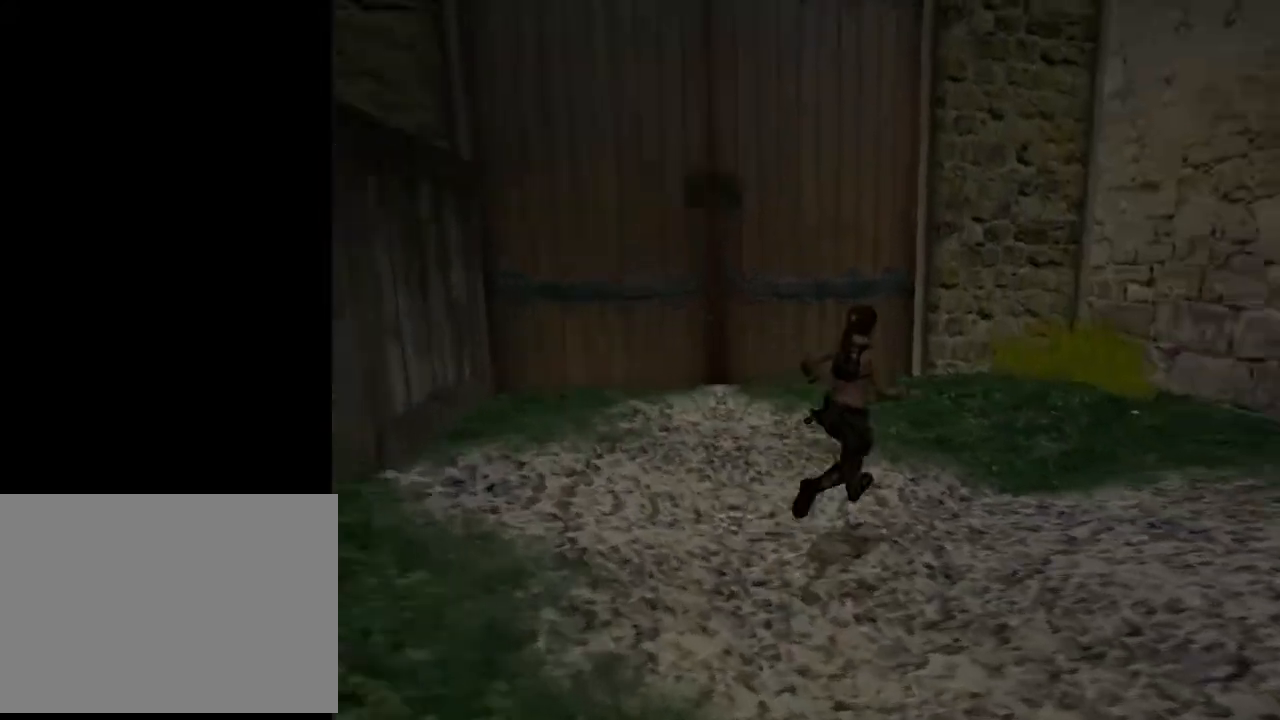
{"buttons": ["L2", "DPAD_DOWN"], "left_stick": "center", "right_stick": "center", "events": [[33, "L2", "down"], [67, "DPAD_RIGHT", "up"], [400, "DPAD_DOWN", "down"]]}
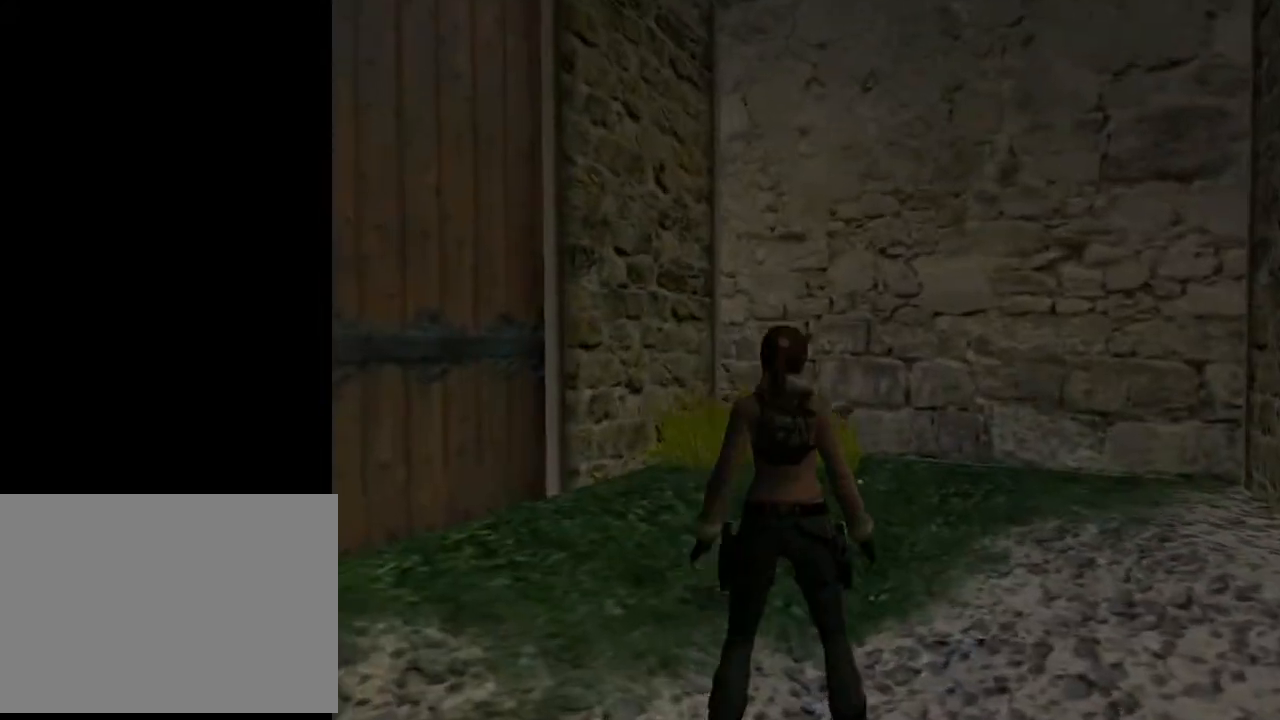
{"buttons": ["L2", "DPAD_RIGHT"], "left_stick": "center", "right_stick": "center", "events": [[233, "DPAD_RIGHT", "down"], [300, "DPAD_DOWN", "up"]]}
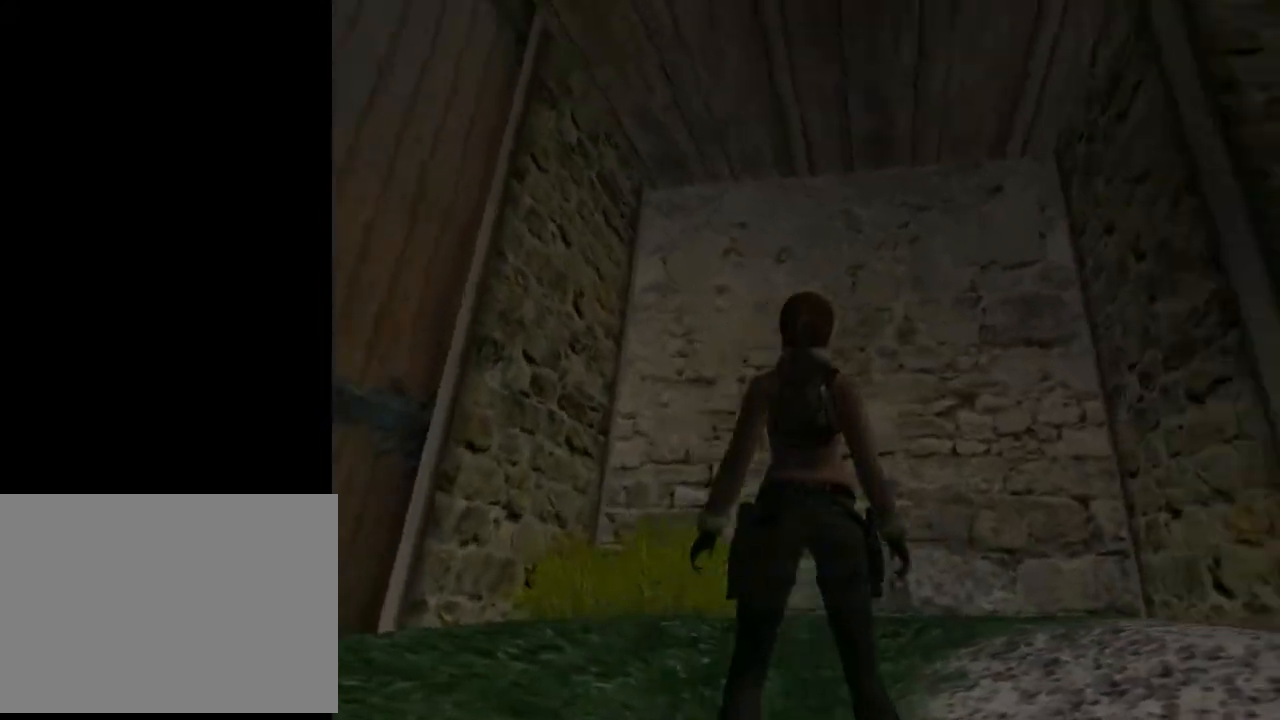
{"buttons": ["L2"], "left_stick": "center", "right_stick": "center", "events": [[300, "DPAD_RIGHT", "up"]]}
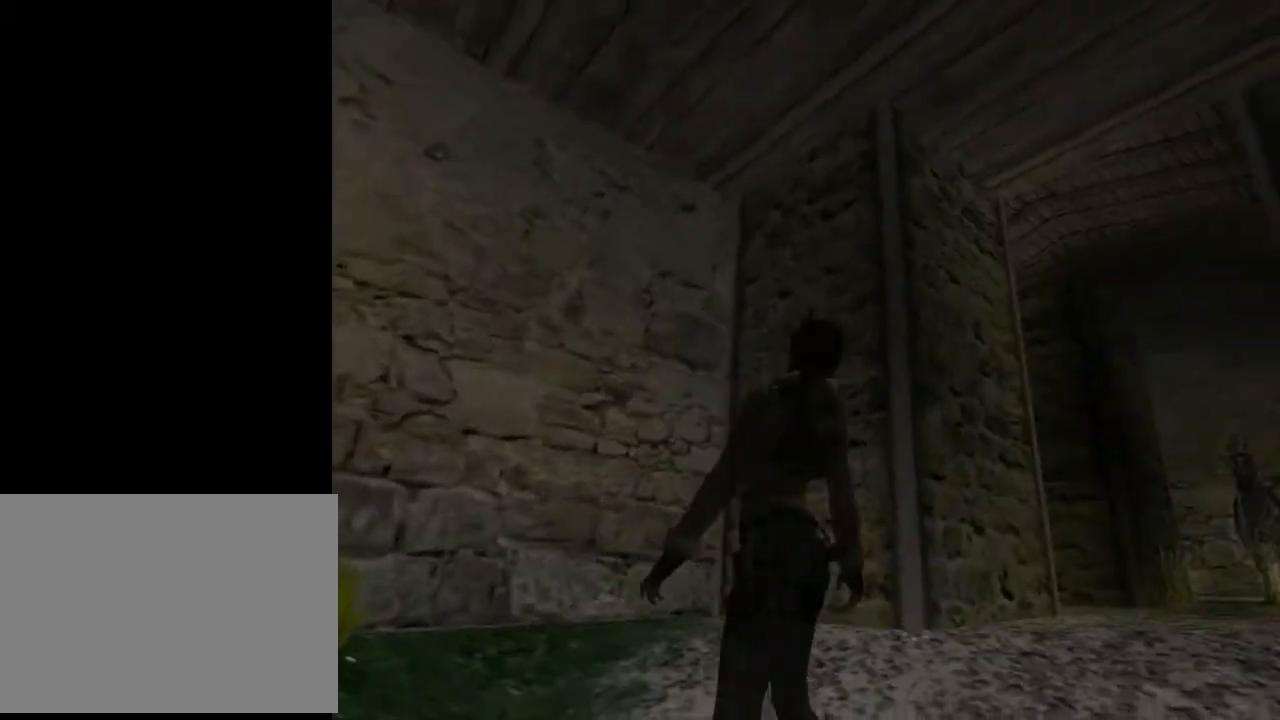
{"buttons": [], "left_stick": "center", "right_stick": "center", "events": [[500, "L2", "up"]]}
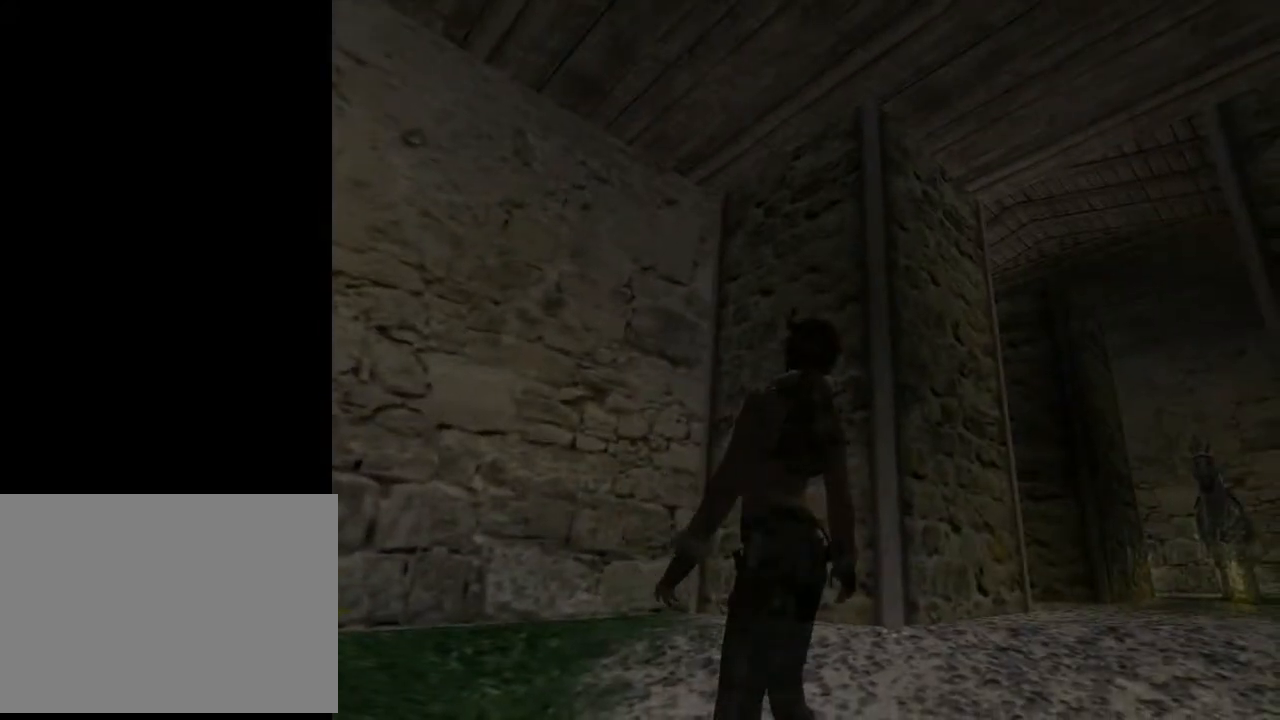
{"buttons": ["DPAD_LEFT"], "left_stick": "center", "right_stick": "center", "events": [[67, "DPAD_LEFT", "down"]]}
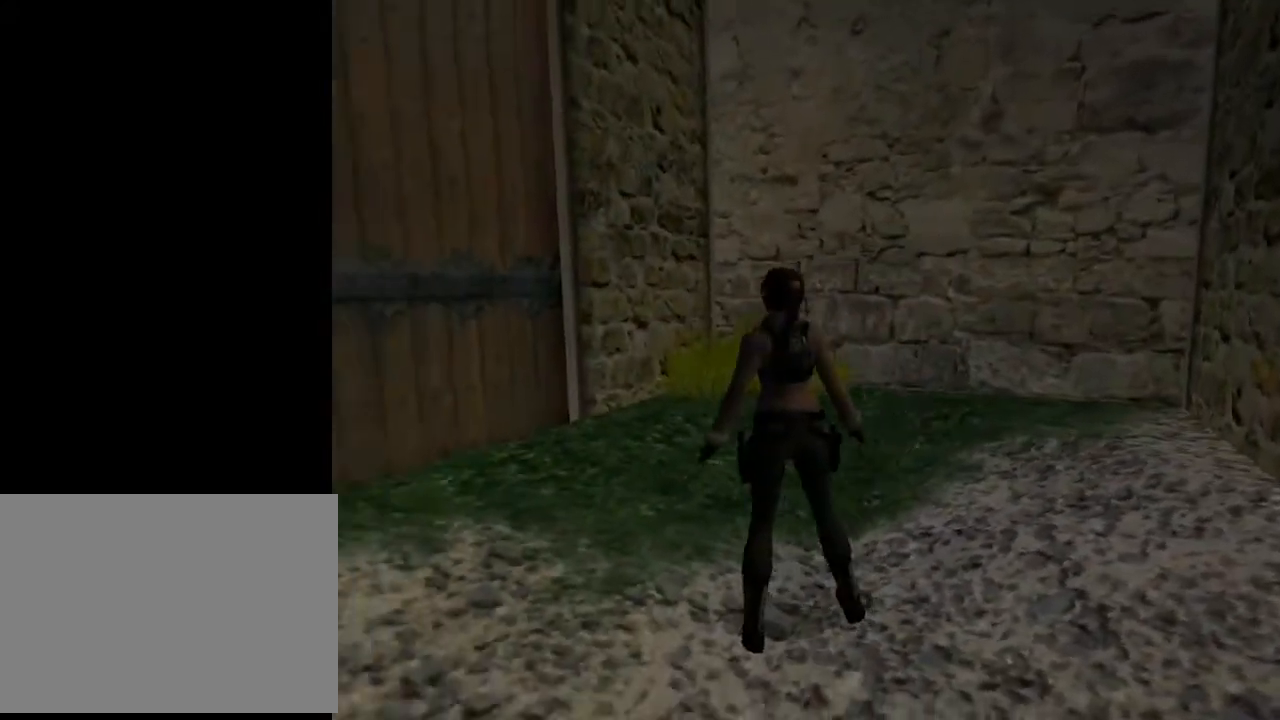
{"buttons": ["DPAD_UP", "DPAD_LEFT"], "left_stick": "center", "right_stick": "center", "events": [[167, "DPAD_UP", "down"]]}
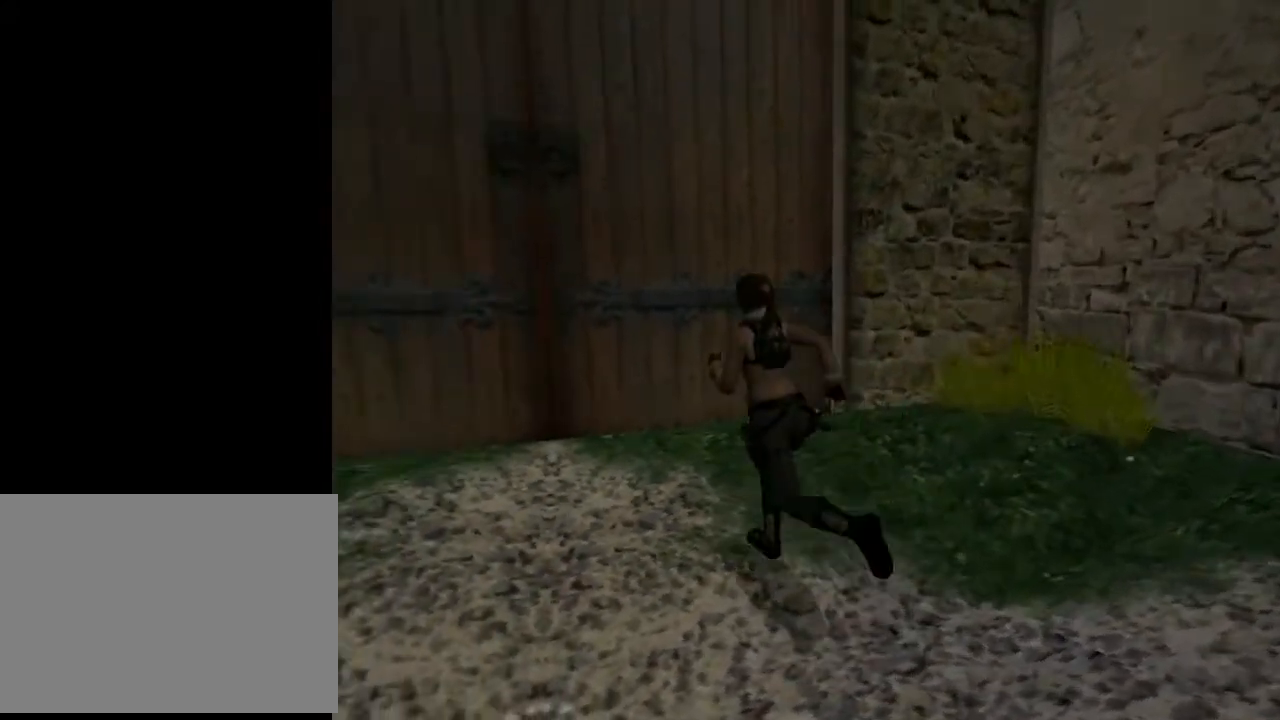
{"buttons": ["DPAD_UP"], "left_stick": "center", "right_stick": "center", "events": [[367, "DPAD_LEFT", "up"]]}
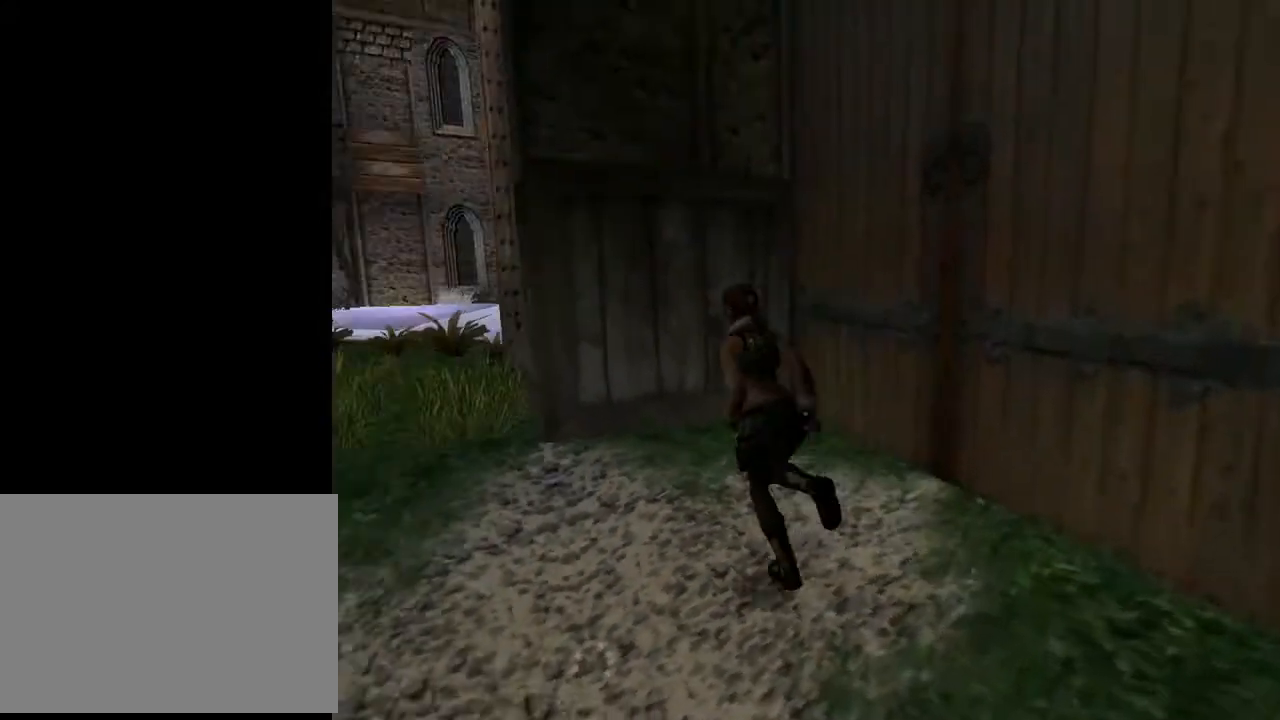
{"buttons": [], "left_stick": "center", "right_stick": "center", "events": [[467, "DPAD_UP", "up"]]}
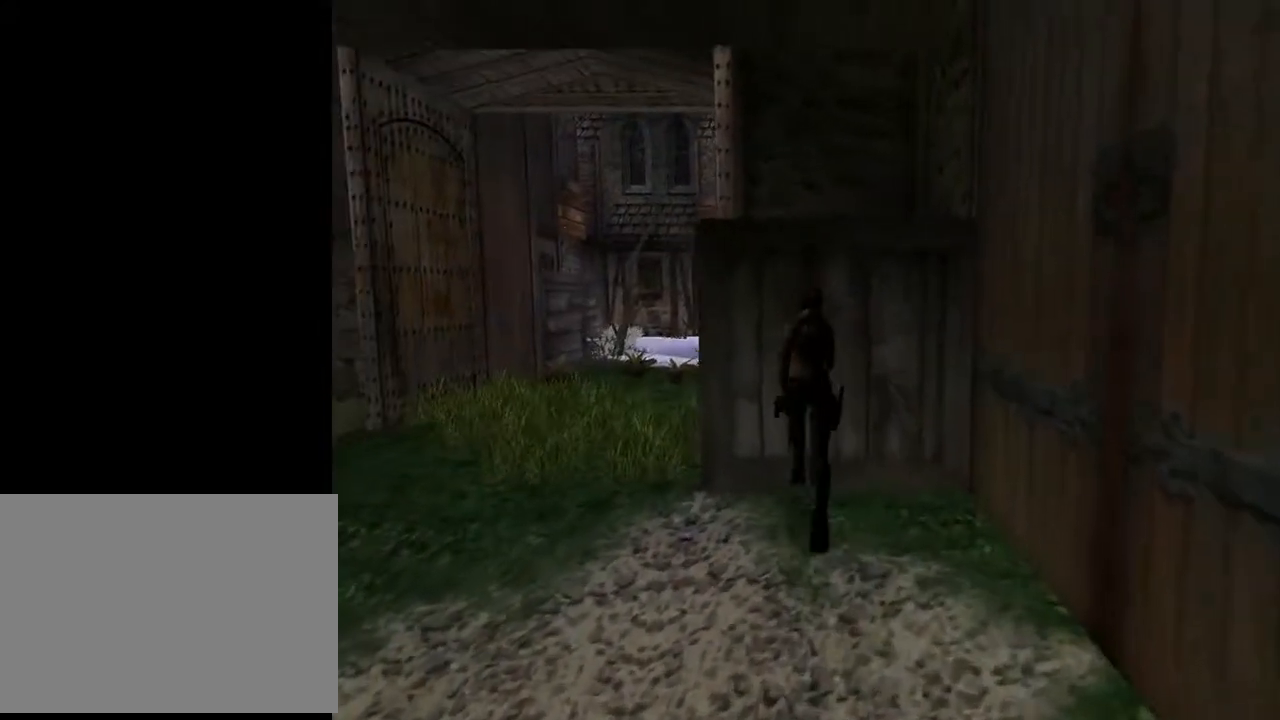
{"buttons": ["SQUARE"], "left_stick": "center", "right_stick": "center", "events": [[267, "SQUARE", "down"]]}
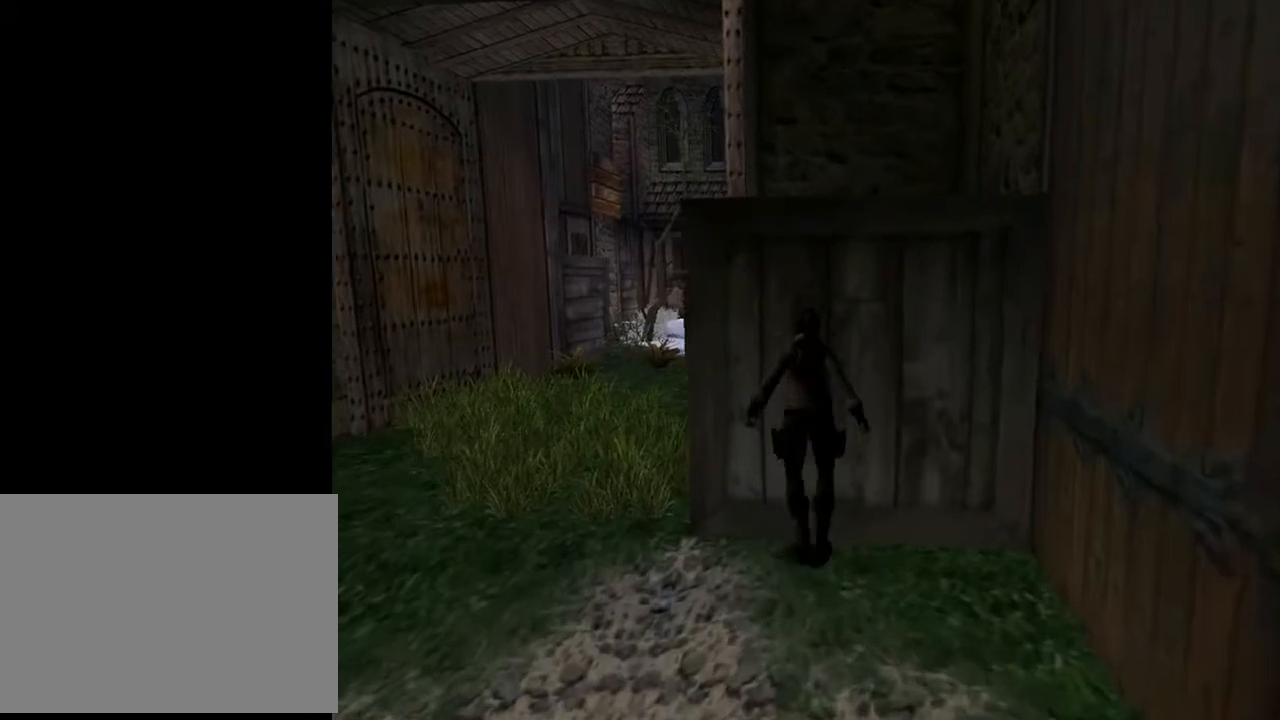
{"buttons": ["CROSS", "DPAD_UP"], "left_stick": "center", "right_stick": "center", "events": [[33, "SQUARE", "up"], [133, "CROSS", "down"], [300, "DPAD_UP", "down"]]}
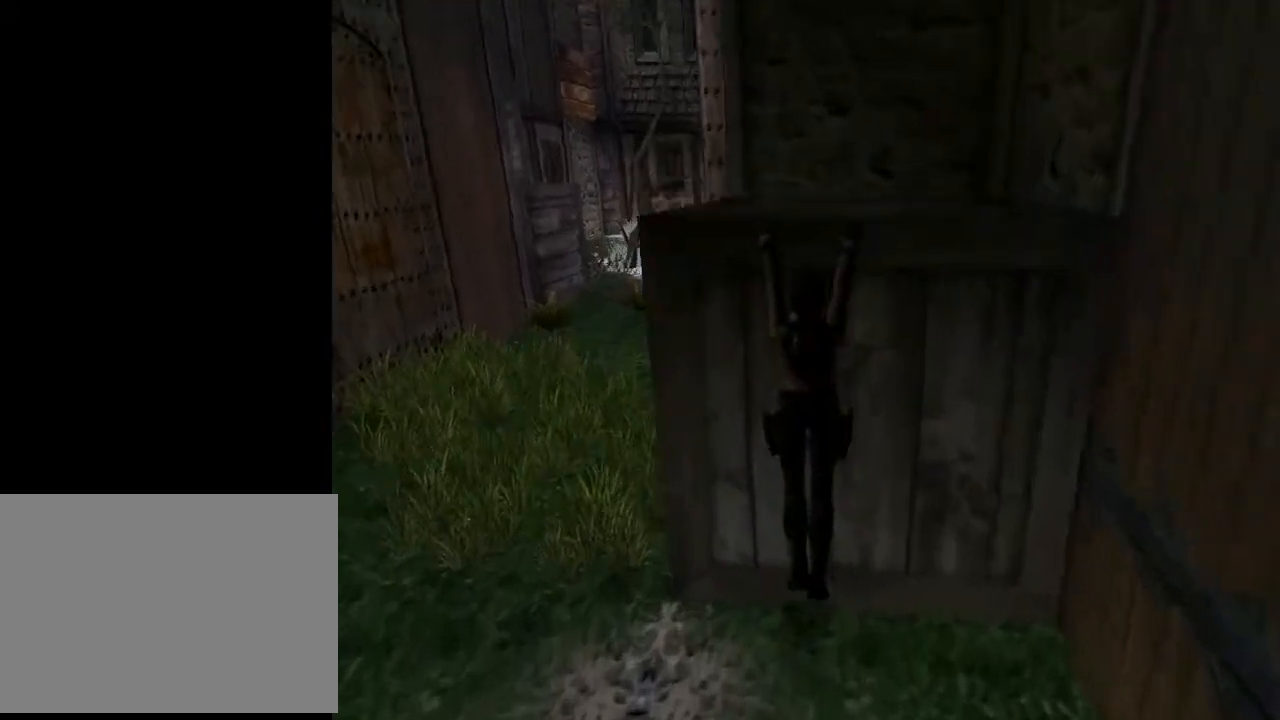
{"buttons": ["CROSS", "DPAD_UP"], "left_stick": "center", "right_stick": "center", "events": []}
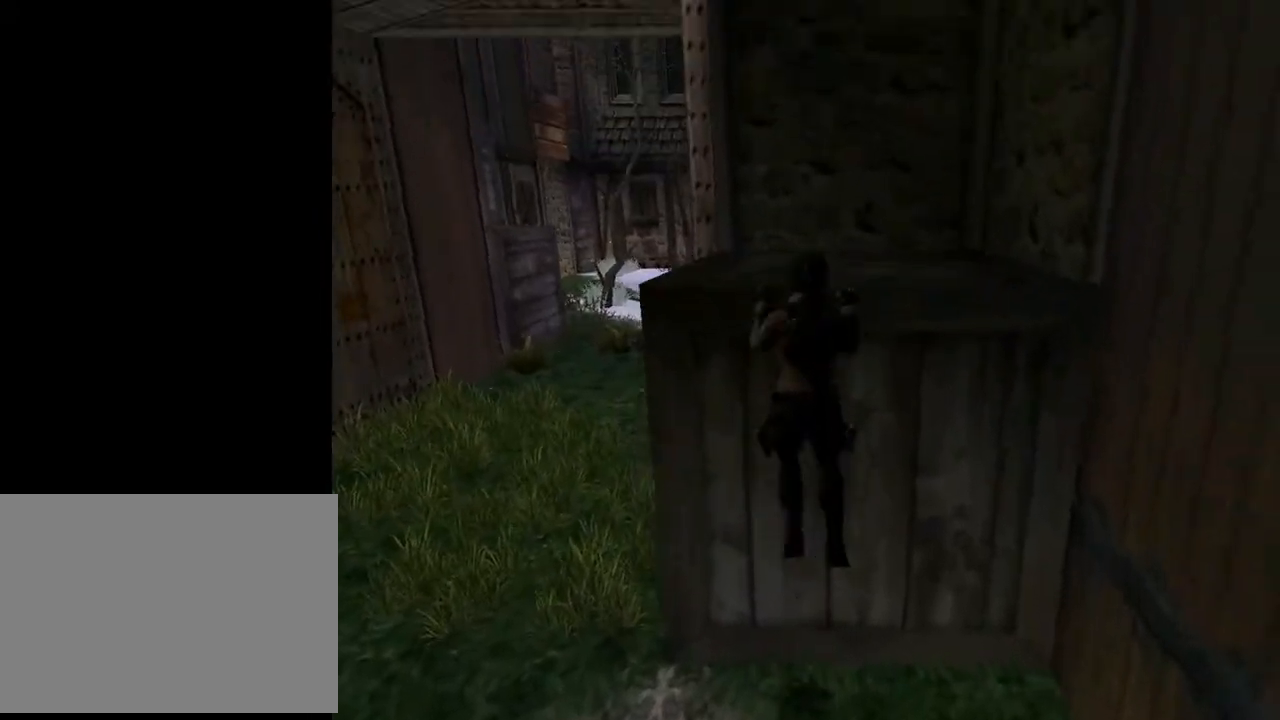
{"buttons": ["L2"], "left_stick": "center", "right_stick": "center", "events": [[100, "DPAD_UP", "up"], [300, "CROSS", "up"], [467, "L2", "down"]]}
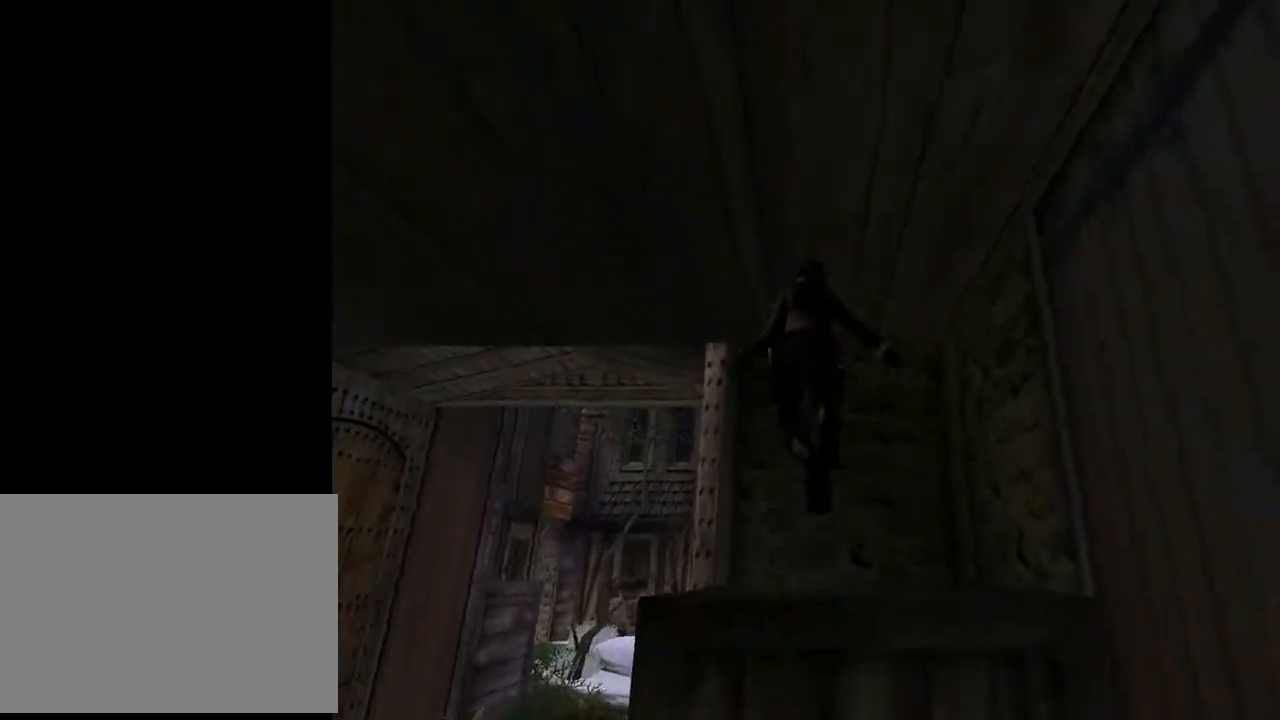
{"buttons": ["DPAD_LEFT"], "left_stick": "center", "right_stick": "center", "events": [[300, "L2", "up"], [333, "DPAD_LEFT", "down"]]}
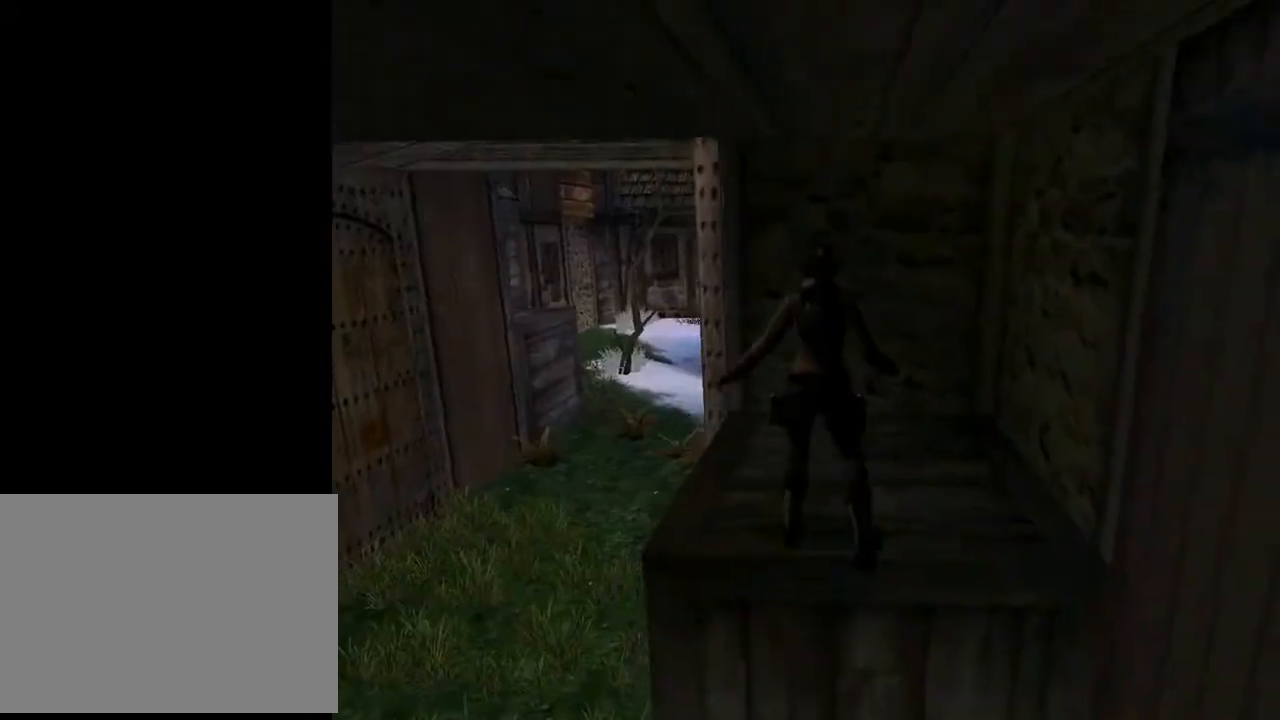
{"buttons": ["DPAD_LEFT"], "left_stick": "center", "right_stick": "center", "events": []}
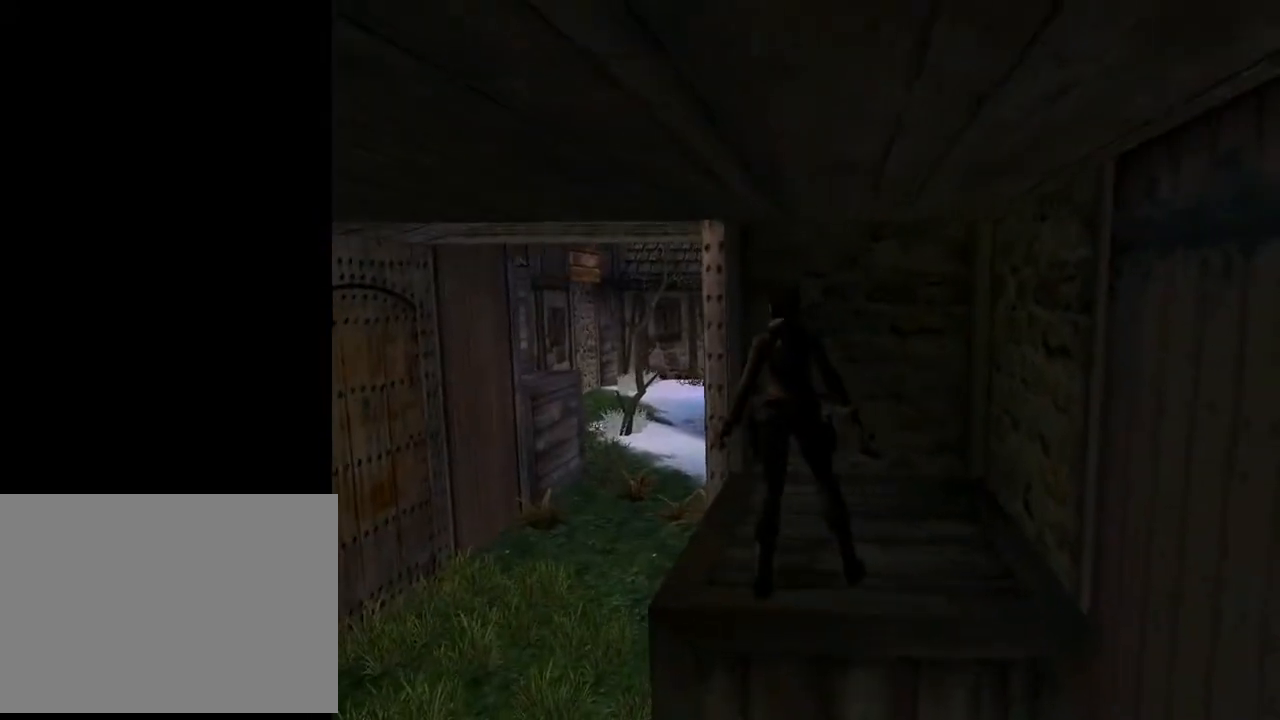
{"buttons": ["DPAD_UP", "DPAD_LEFT"], "left_stick": "center", "right_stick": "center", "events": [[333, "DPAD_UP", "down"]]}
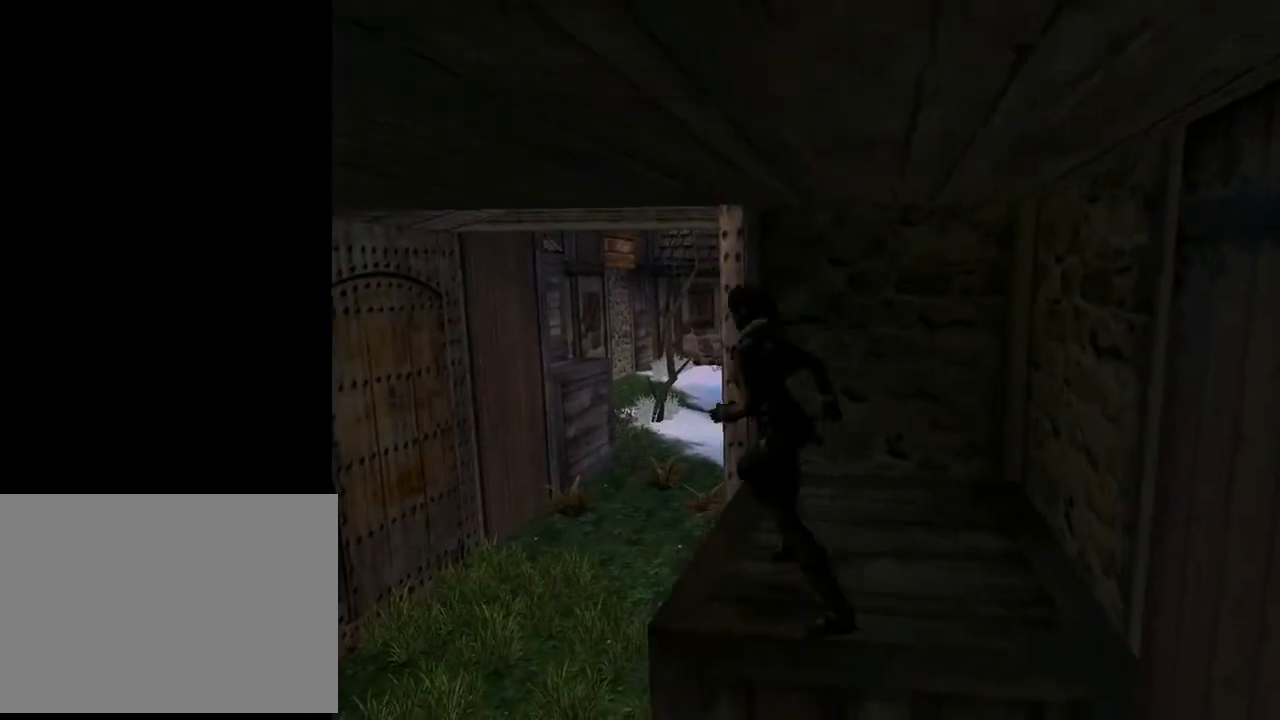
{"buttons": ["DPAD_UP"], "left_stick": "center", "right_stick": "center", "events": [[167, "CIRCLE", "down"], [300, "DPAD_LEFT", "up"], [333, "CIRCLE", "up"]]}
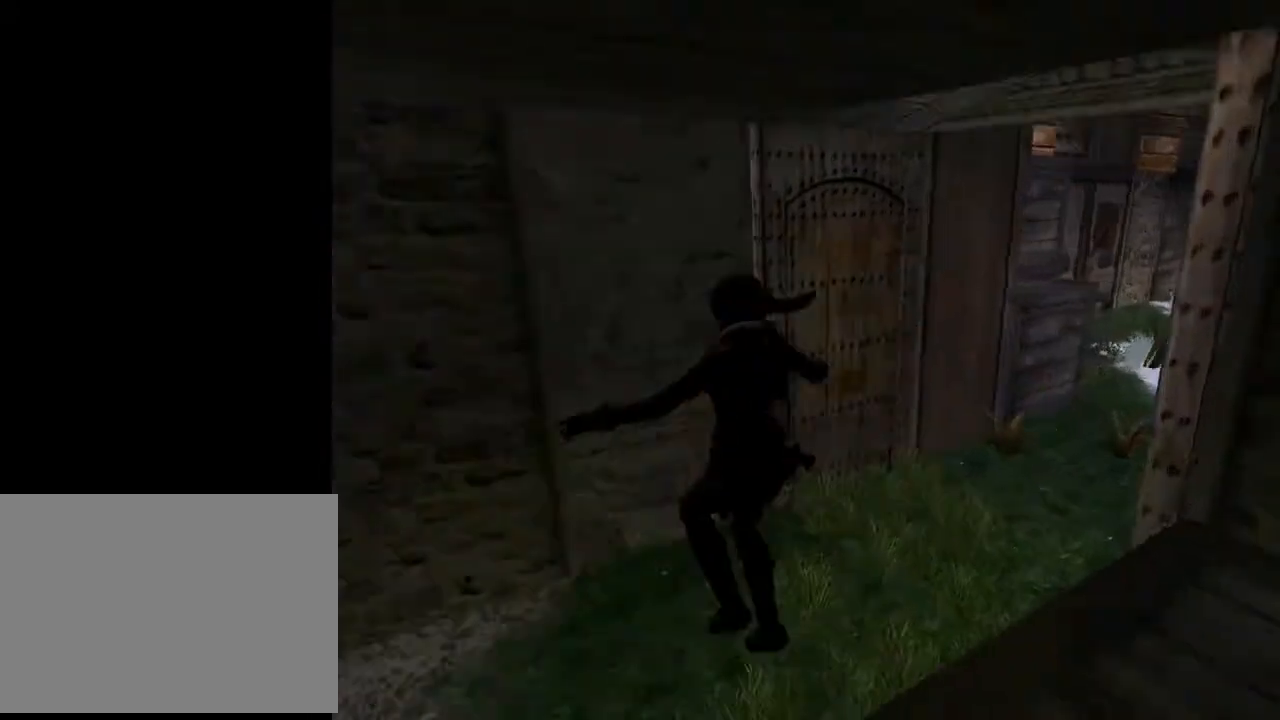
{"buttons": ["DPAD_UP", "DPAD_LEFT"], "left_stick": "center", "right_stick": "center", "events": [[133, "DPAD_LEFT", "down"]]}
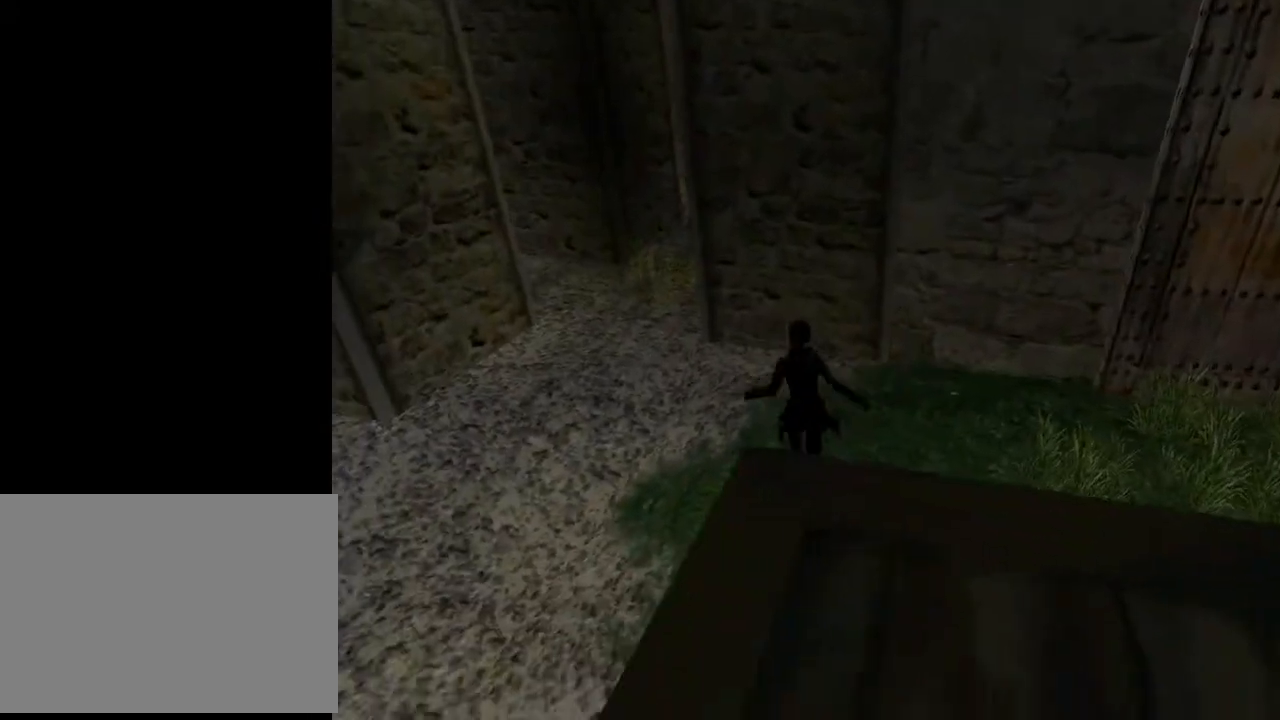
{"buttons": ["DPAD_UP"], "left_stick": "center", "right_stick": "center", "events": [[400, "DPAD_LEFT", "up"]]}
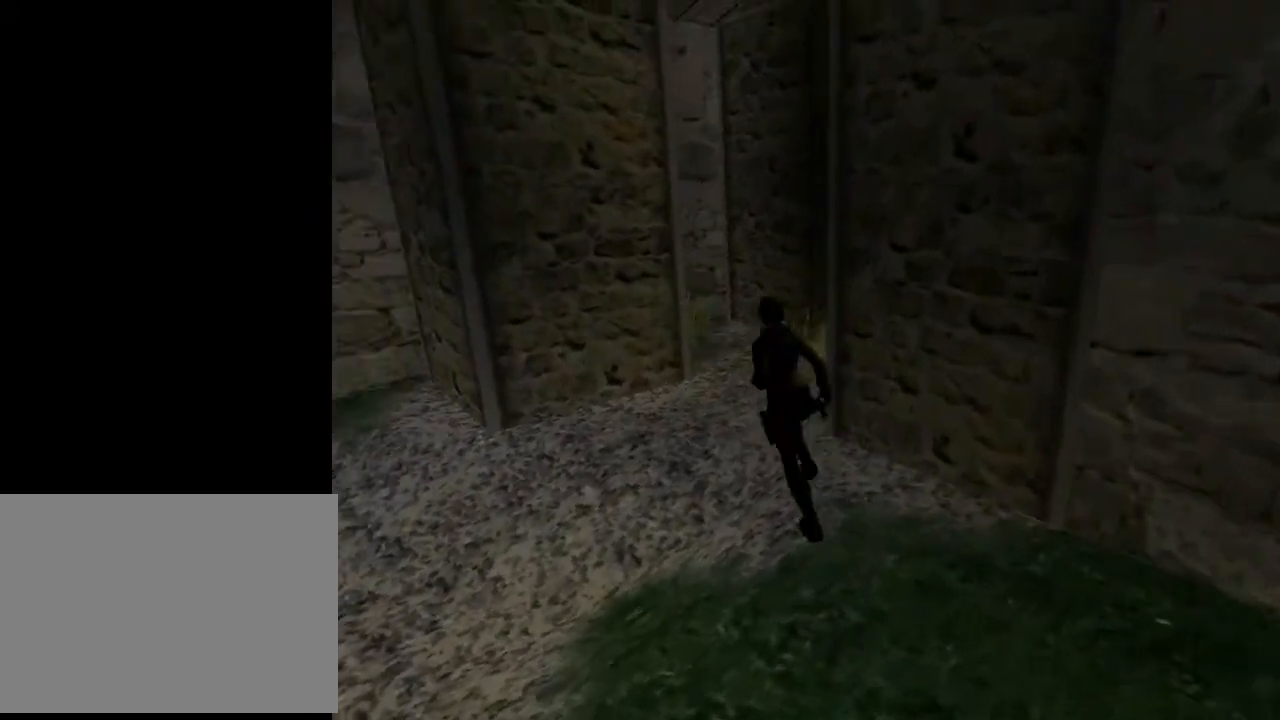
{"buttons": ["DPAD_UP", "DPAD_RIGHT"], "left_stick": "center", "right_stick": "center", "events": [[67, "TRIANGLE", "down"], [133, "DPAD_RIGHT", "down"], [267, "TRIANGLE", "up"]]}
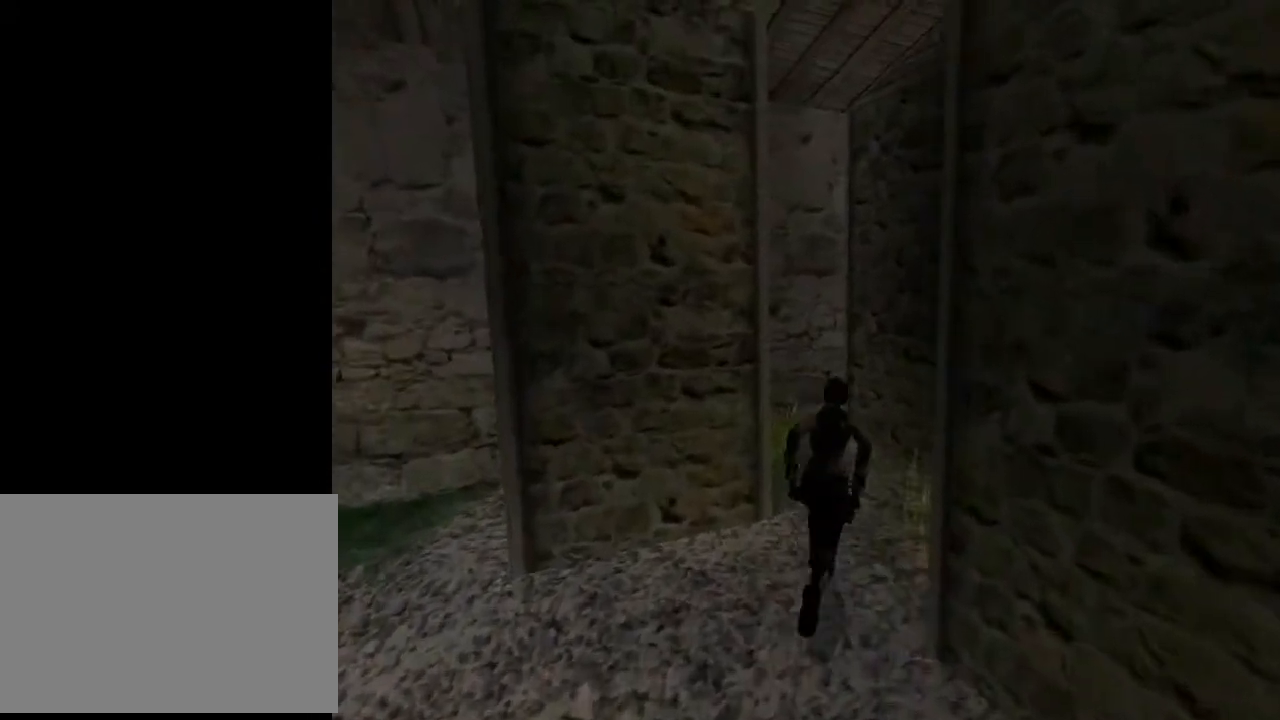
{"buttons": ["DPAD_UP"], "left_stick": "center", "right_stick": "center", "events": [[167, "TRIANGLE", "down"], [400, "TRIANGLE", "up"], [467, "DPAD_RIGHT", "up"]]}